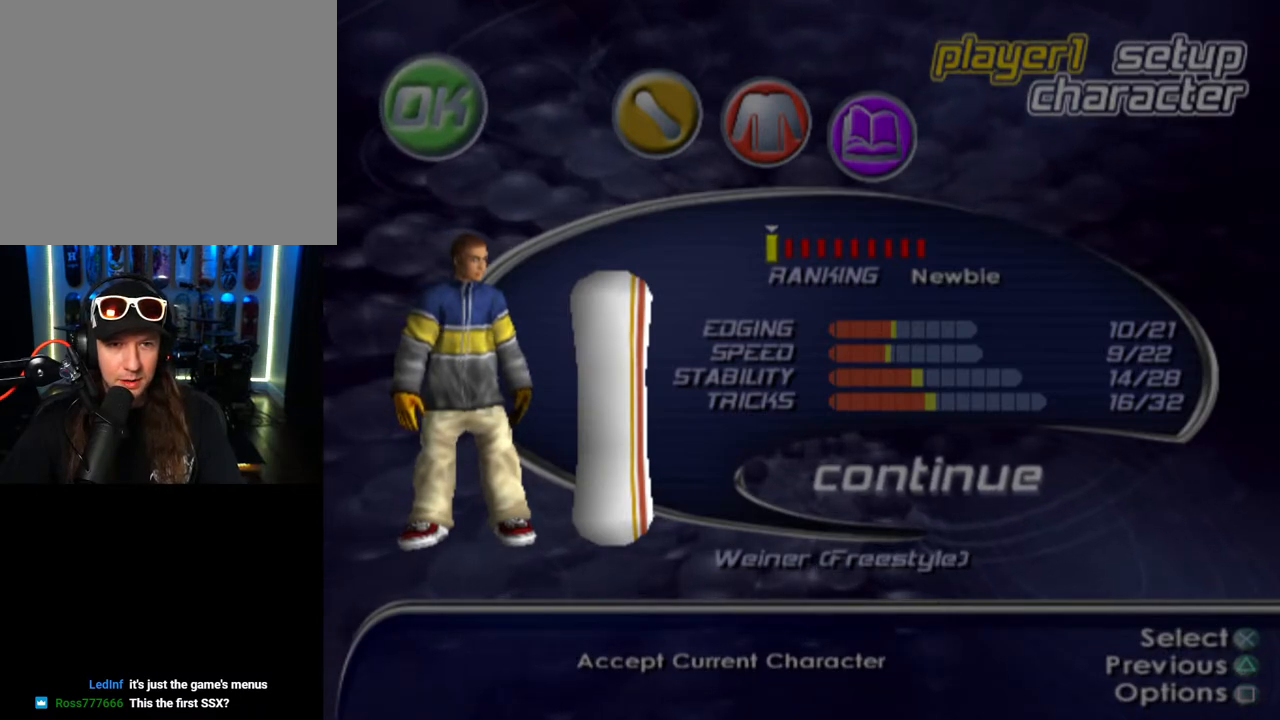
Gameplay with a controller (PlayStation layout); each line is a JSON object with the inputs held at the frame after it. "events" lists button and stick changes between this image and that frame as [ms after this image, input, new state], when the widget could be followed in between.
{"buttons": [], "left_stick": "center", "right_stick": "center", "events": [[133, "DPAD_RIGHT", "down"], [333, "DPAD_RIGHT", "up"]]}
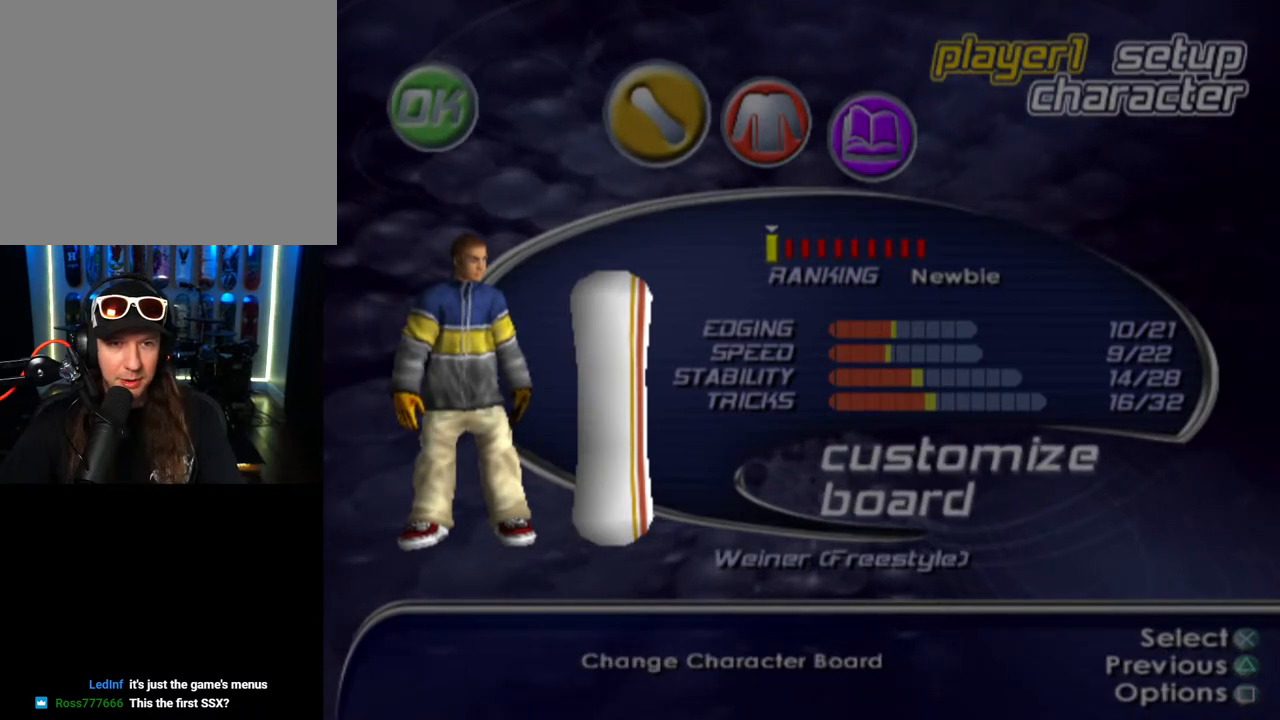
{"buttons": [], "left_stick": "center", "right_stick": "center", "events": []}
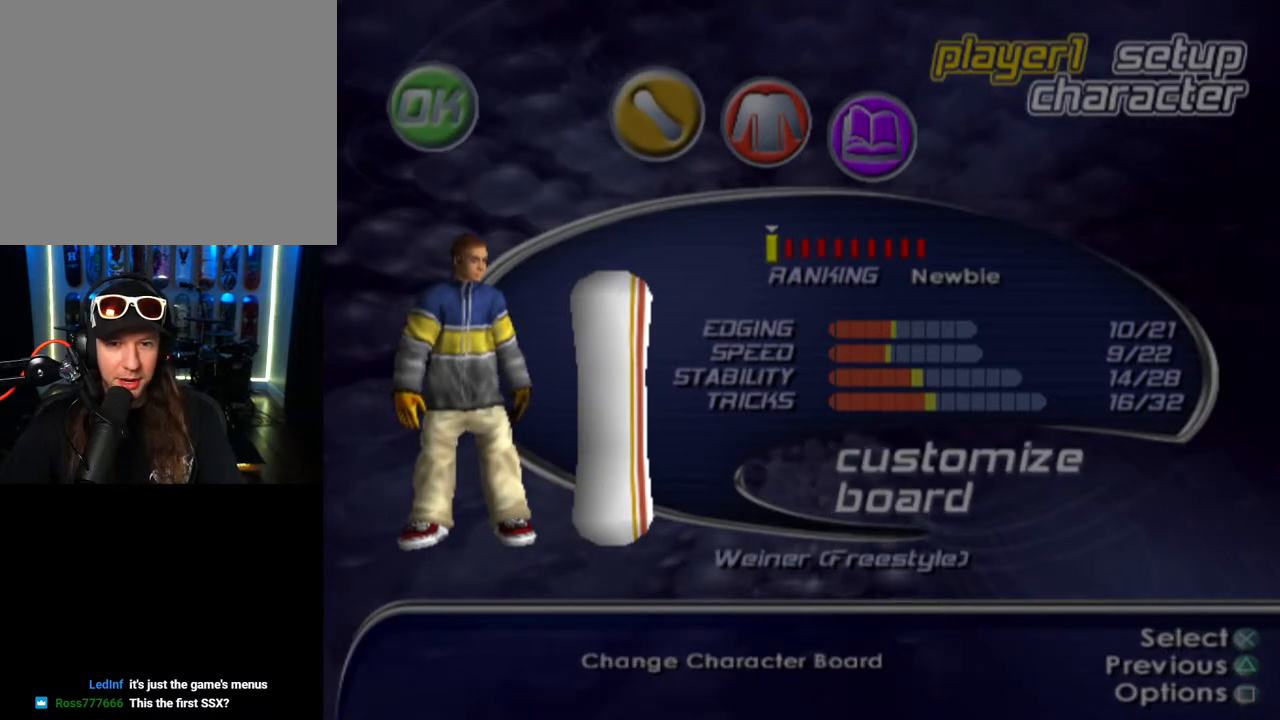
{"buttons": [], "left_stick": "center", "right_stick": "center", "events": [[17, "CROSS", "down"], [167, "CROSS", "up"]]}
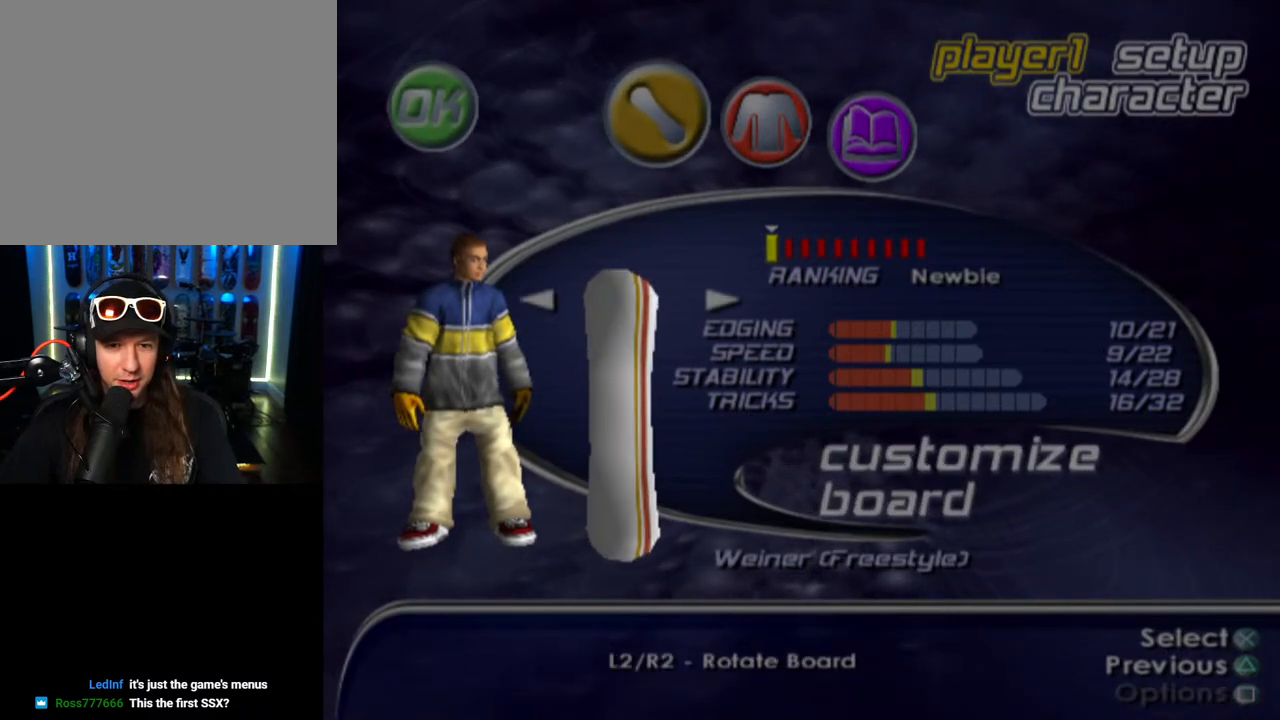
{"buttons": [], "left_stick": "center", "right_stick": "center", "events": [[133, "DPAD_RIGHT", "down"], [317, "DPAD_RIGHT", "up"]]}
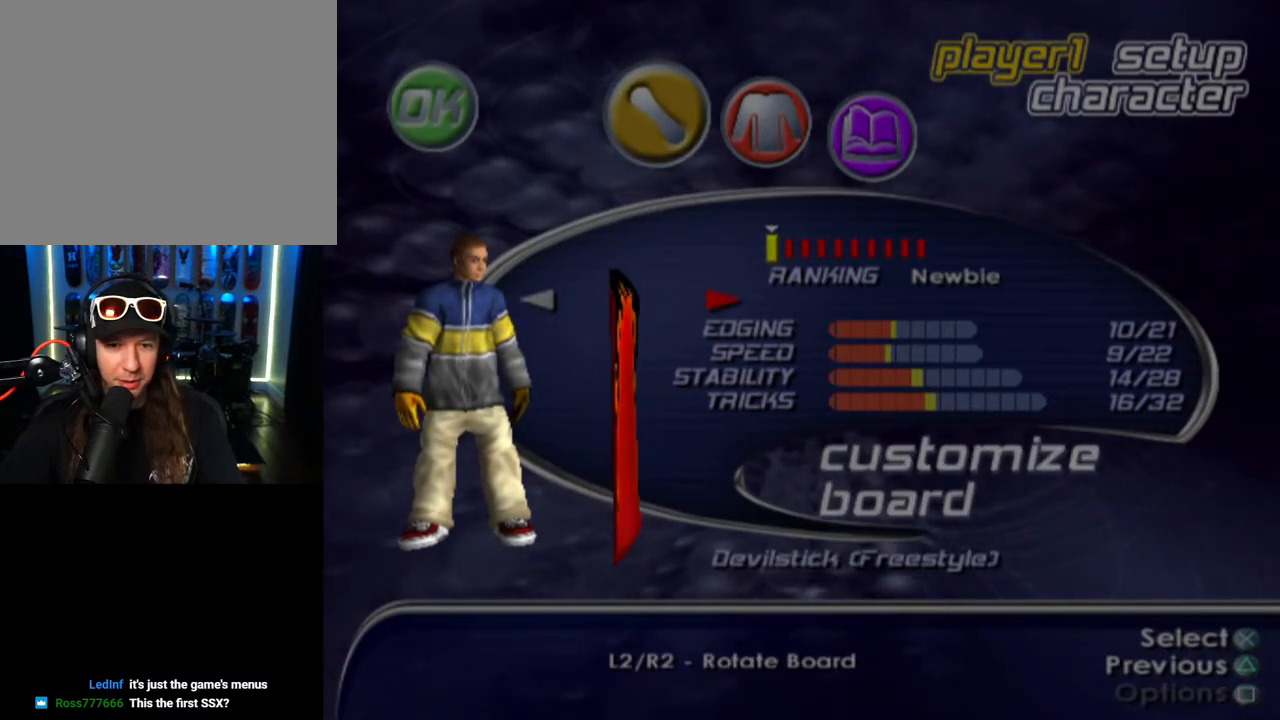
{"buttons": ["DPAD_LEFT"], "left_stick": "center", "right_stick": "center", "events": [[400, "DPAD_LEFT", "down"]]}
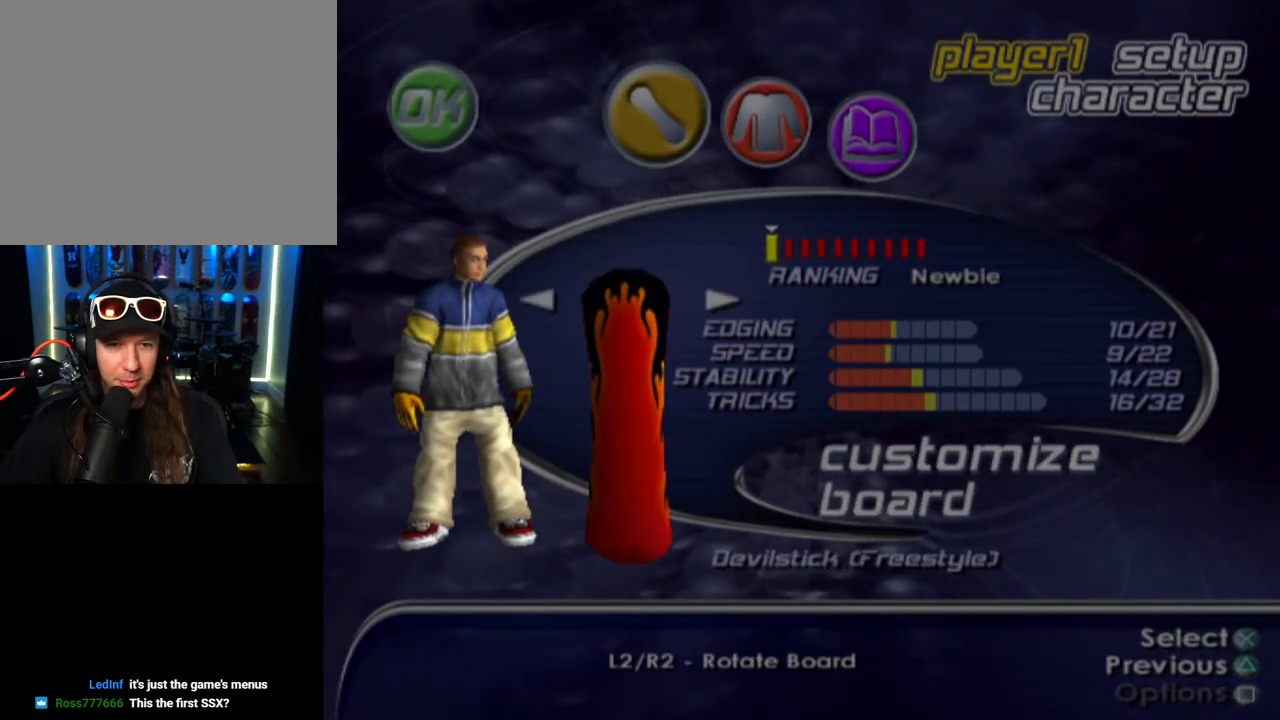
{"buttons": [], "left_stick": "center", "right_stick": "center", "events": [[67, "DPAD_LEFT", "up"]]}
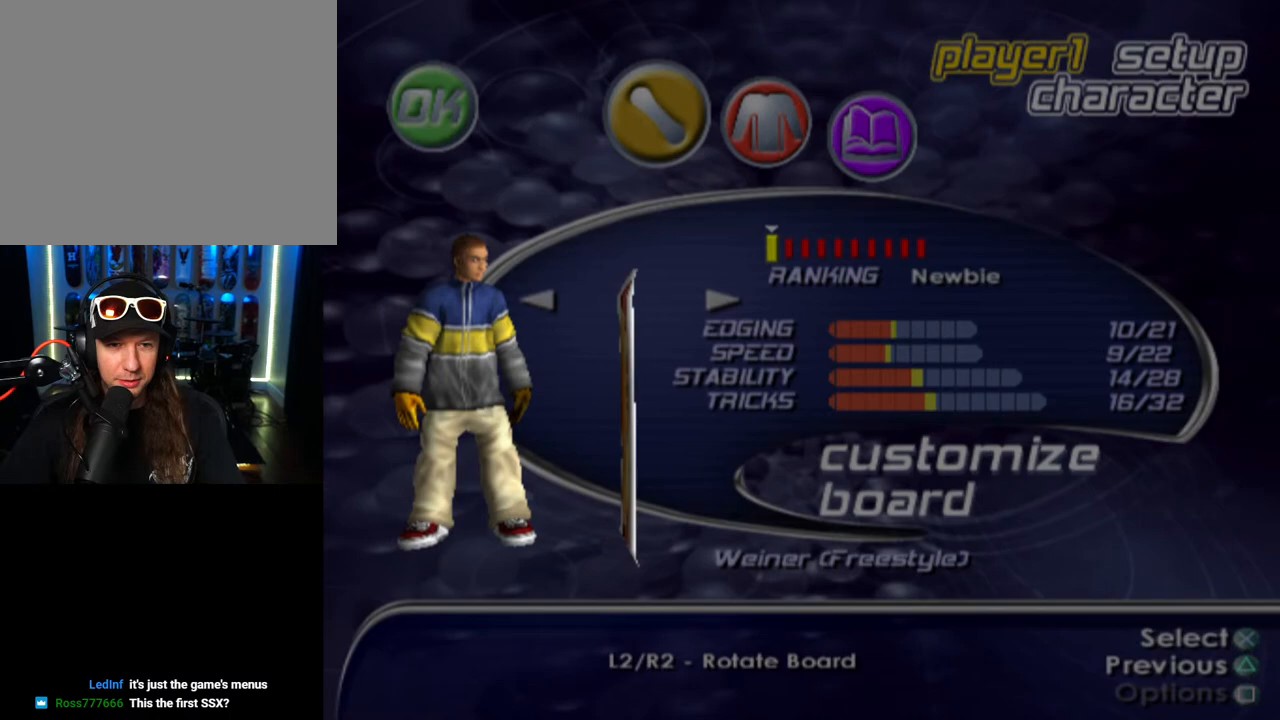
{"buttons": [], "left_stick": "center", "right_stick": "center", "events": []}
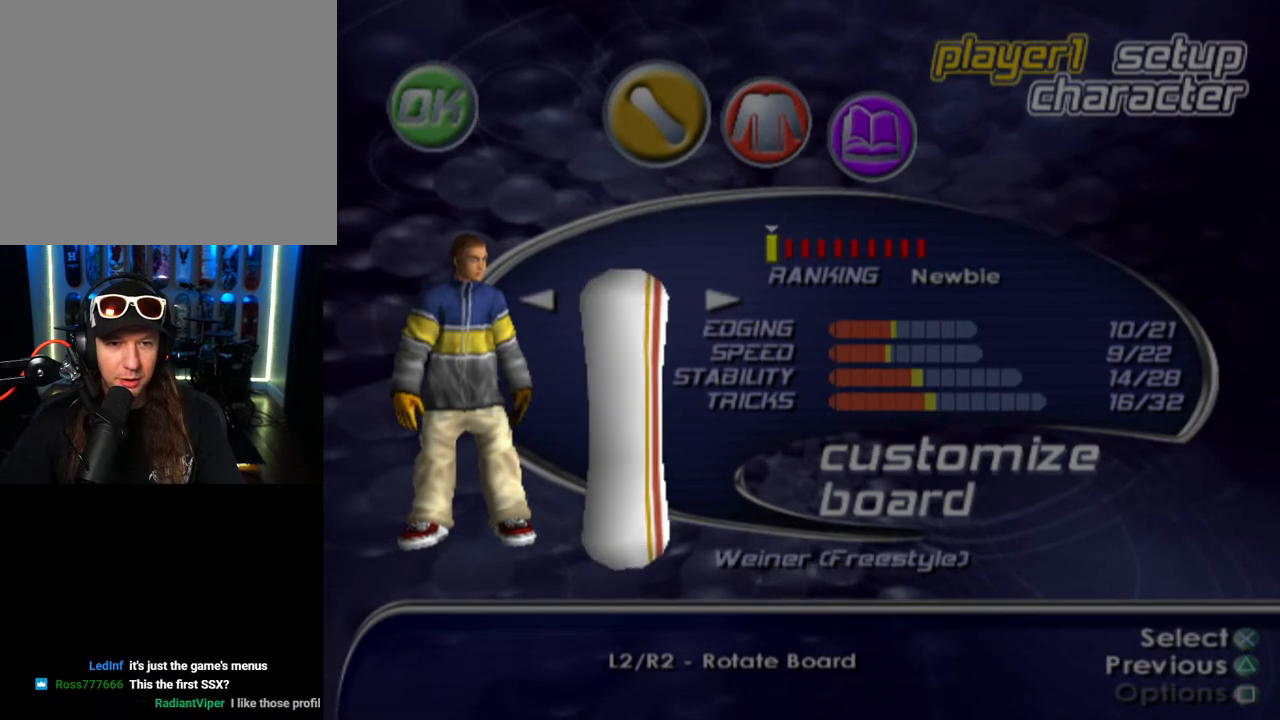
{"buttons": [], "left_stick": "center", "right_stick": "center", "events": []}
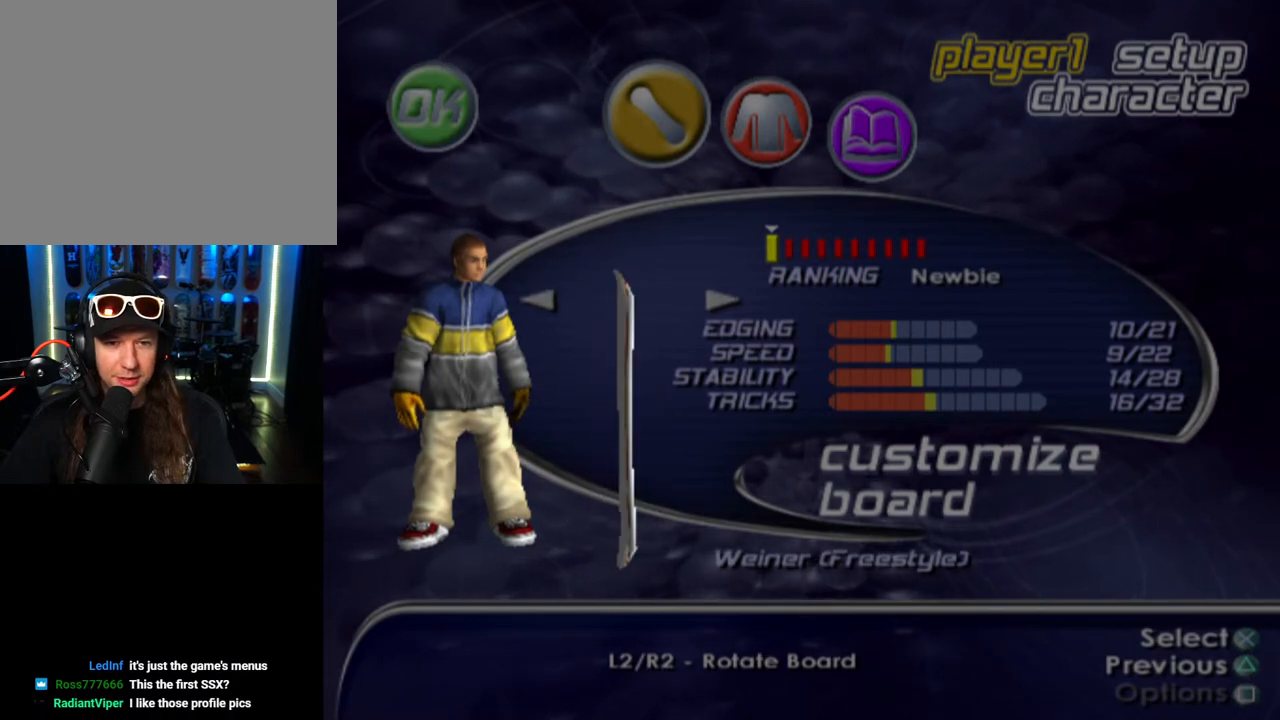
{"buttons": [], "left_stick": "center", "right_stick": "center", "events": []}
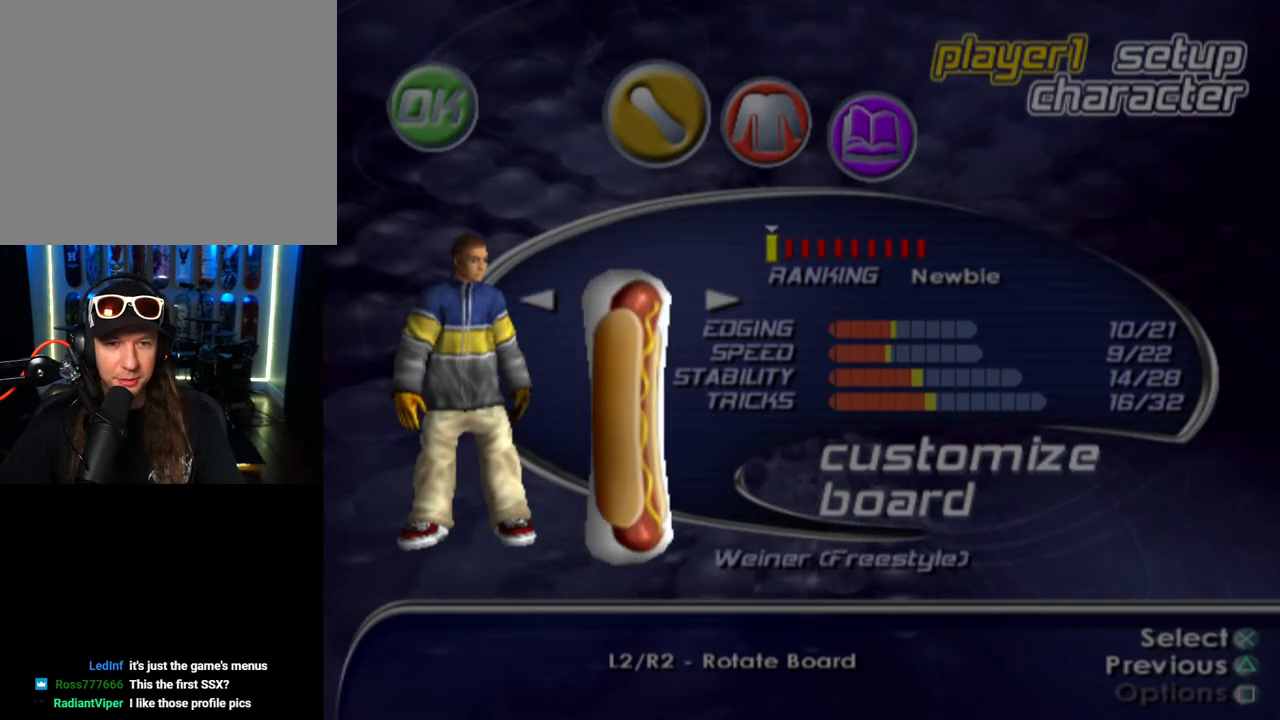
{"buttons": [], "left_stick": "center", "right_stick": "center", "events": [[250, "CROSS", "down"], [383, "CROSS", "up"]]}
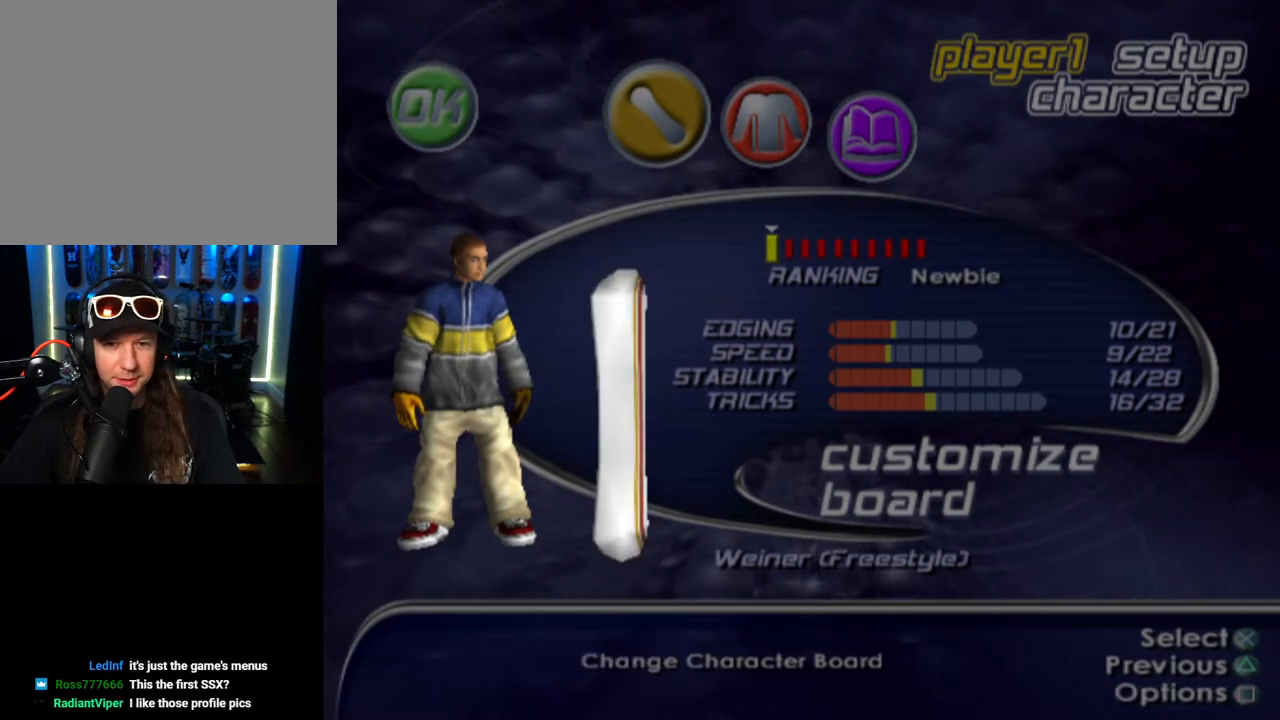
{"buttons": [], "left_stick": "center", "right_stick": "center", "events": []}
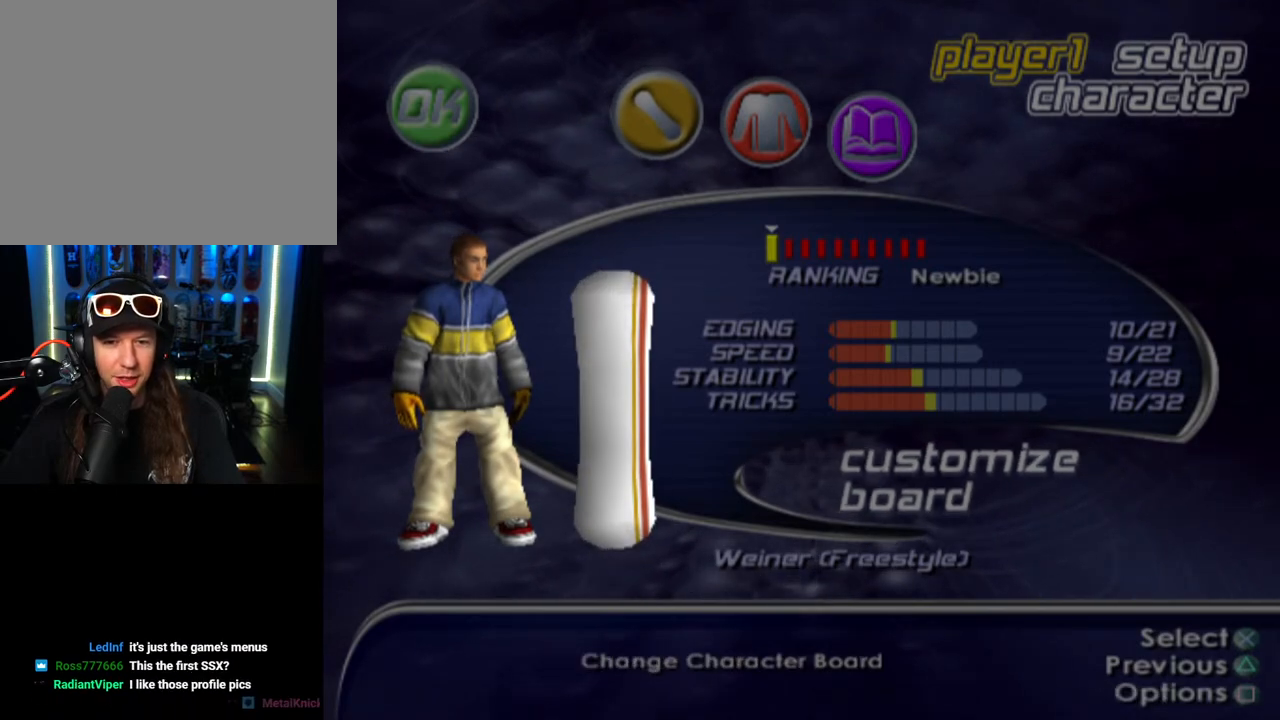
{"buttons": [], "left_stick": "center", "right_stick": "center", "events": []}
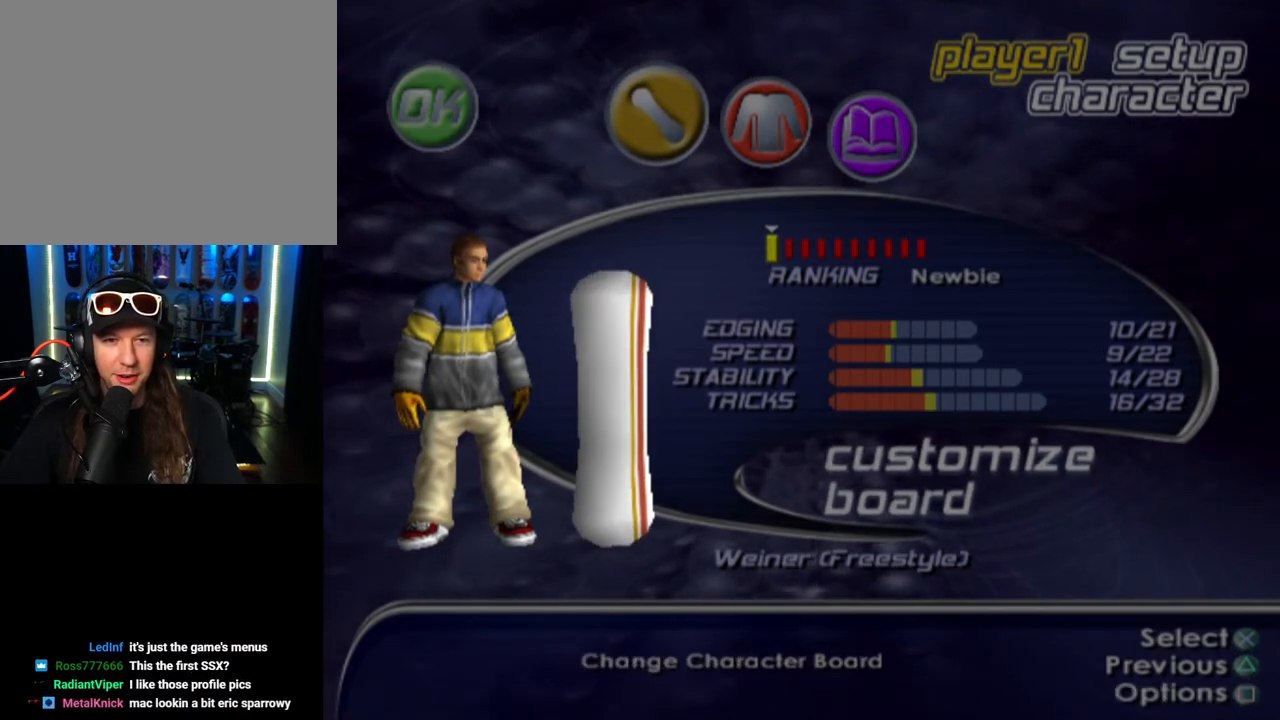
{"buttons": [], "left_stick": "center", "right_stick": "center", "events": []}
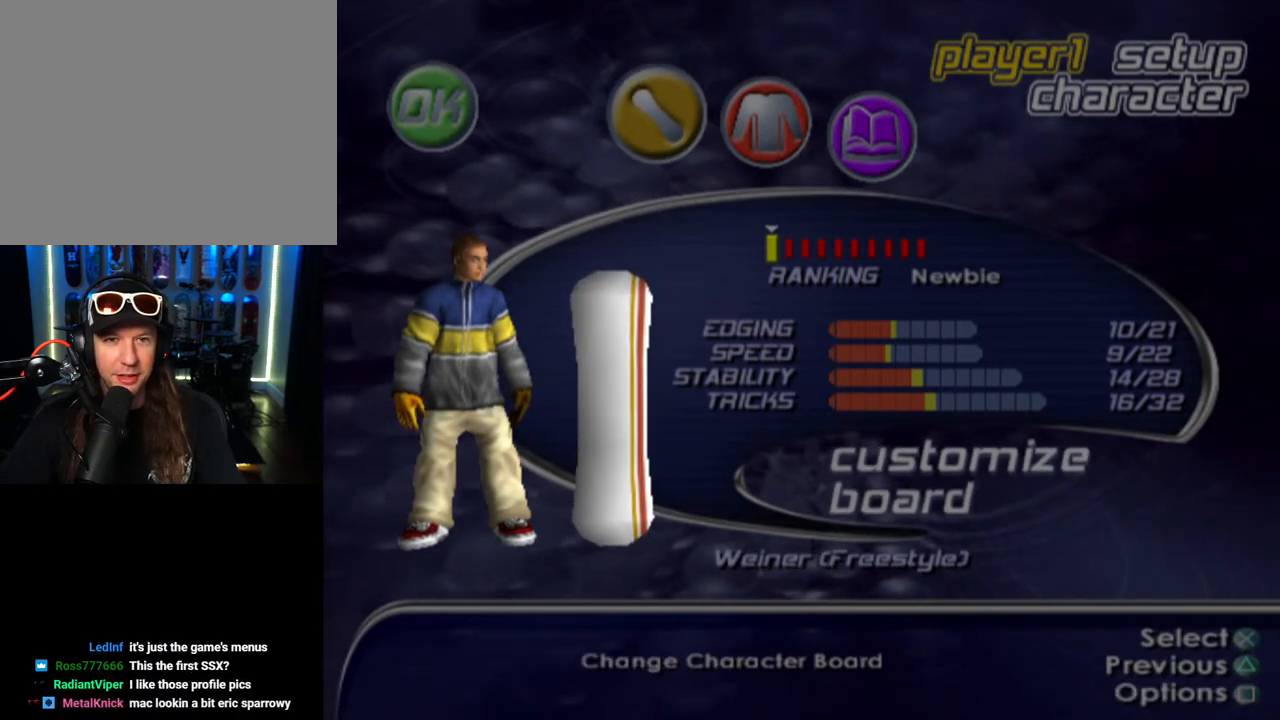
{"buttons": [], "left_stick": "center", "right_stick": "center", "events": []}
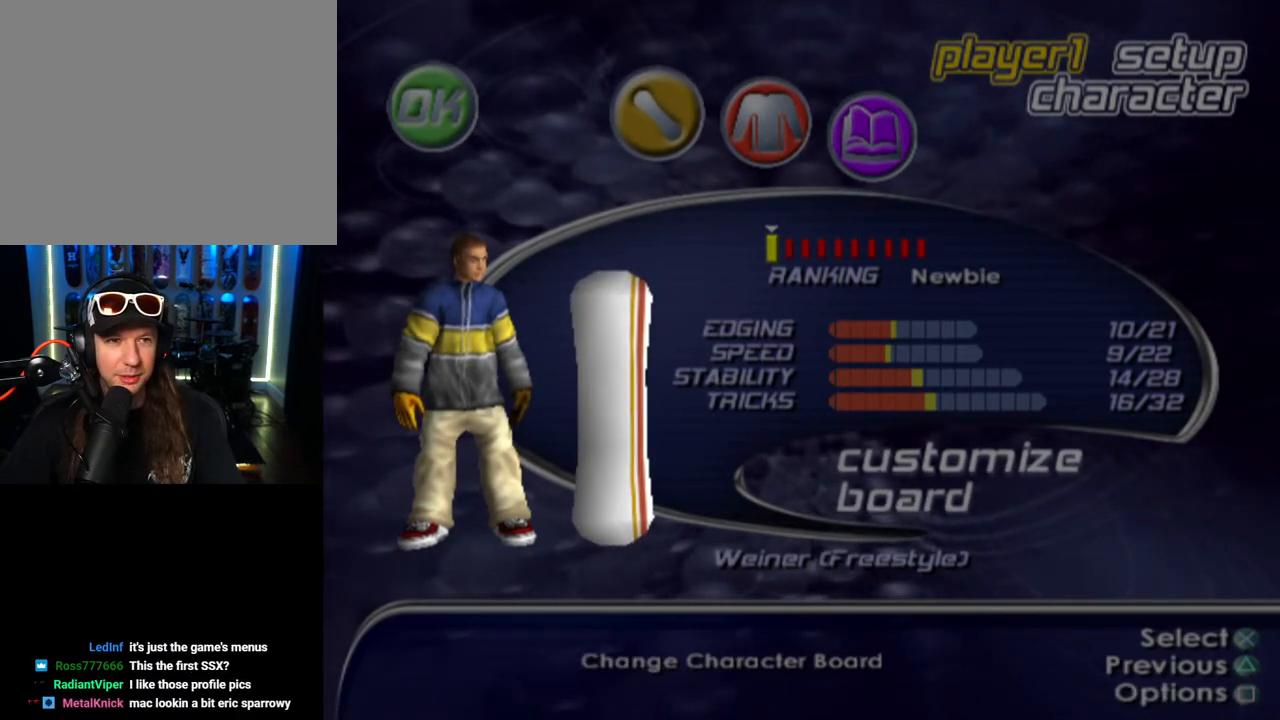
{"buttons": [], "left_stick": "center", "right_stick": "center", "events": [[233, "DPAD_LEFT", "down"], [300, "DPAD_LEFT", "up"]]}
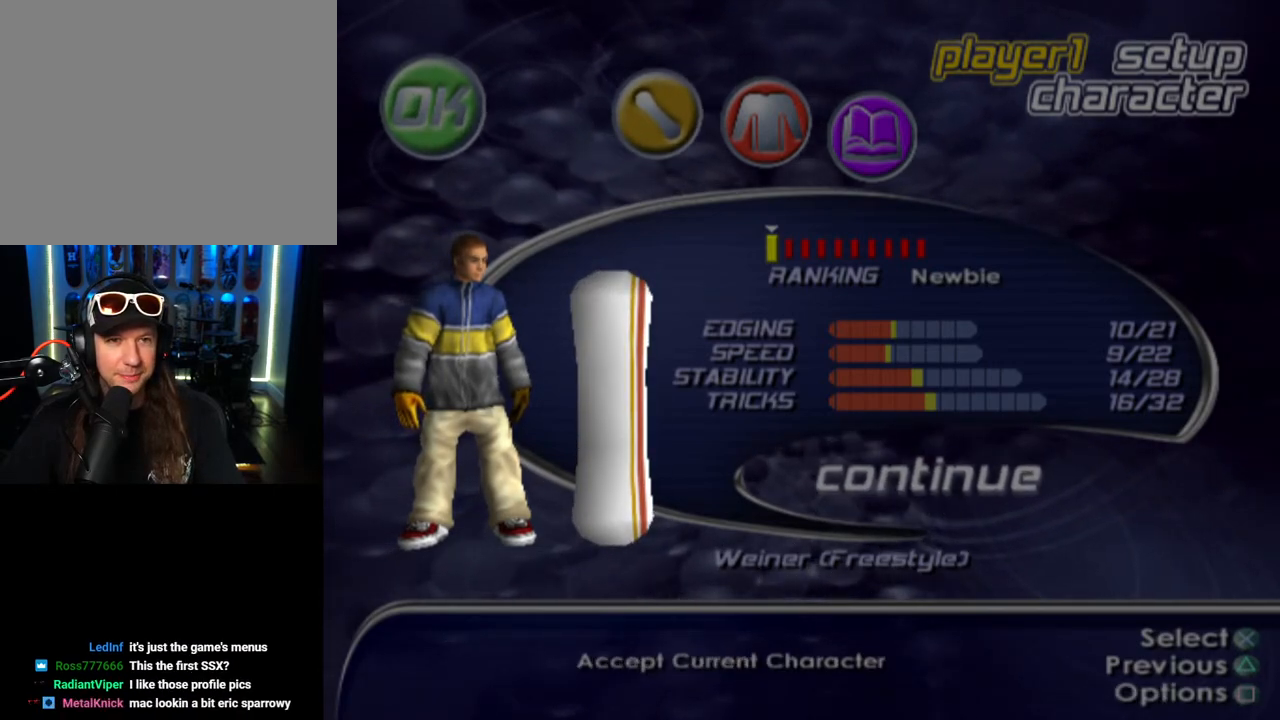
{"buttons": [], "left_stick": "center", "right_stick": "center", "events": [[167, "CROSS", "down"], [283, "CROSS", "up"]]}